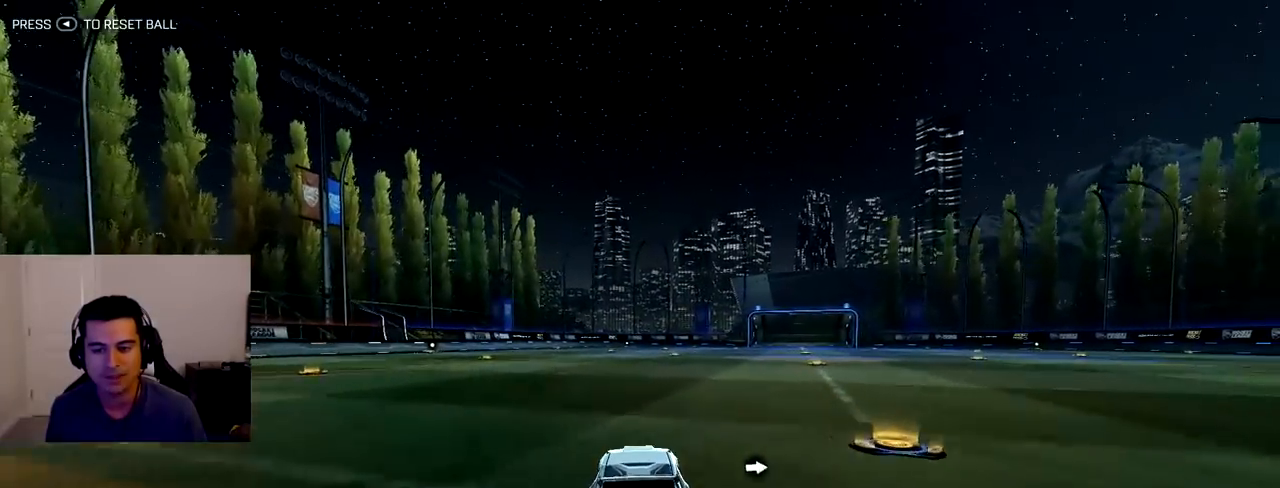
Gameplay with a controller (PlayStation layout); each line is a JSON object with the inputs held at the frame after it (dt_ms = milliseconds from this image to that frame). "events" lists button and stick changes between this image and that frame as [ms after this image, input, new state], when the widget could be followed in between. Not read: L3 R3.
{"dt_ms": 500, "buttons": ["R2"], "left_stick": "center", "right_stick": "center", "events": []}
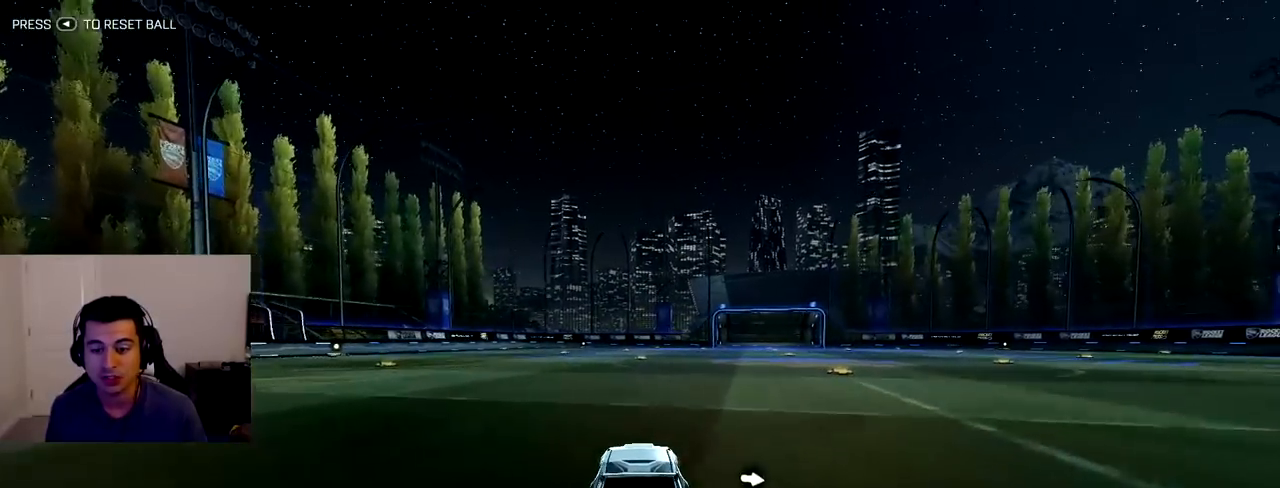
{"dt_ms": 500, "buttons": ["R2"], "left_stick": "center", "right_stick": "center", "events": [[283, "left_stick", "left"], [467, "left_stick", "center"]]}
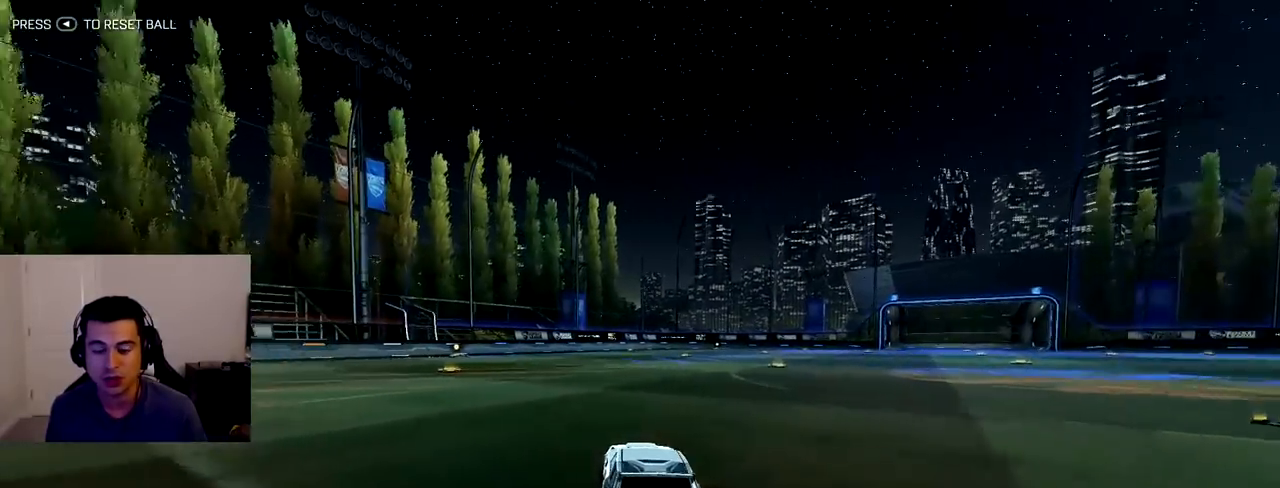
{"dt_ms": 500, "buttons": ["CROSS", "R2"], "left_stick": "down-right", "right_stick": "center", "events": [[283, "left_stick", "down-right"], [467, "CROSS", "down"]]}
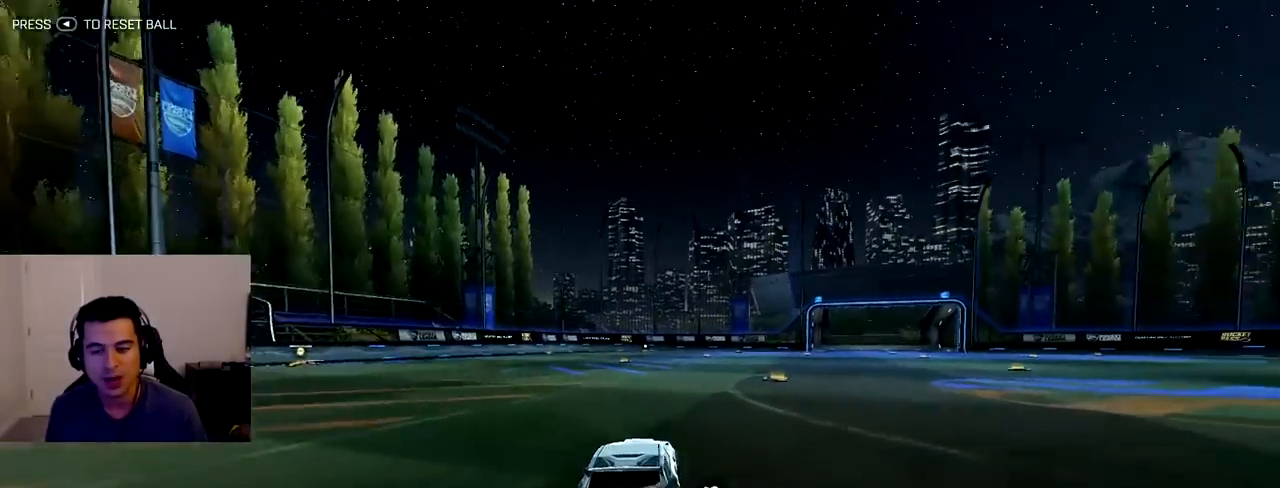
{"dt_ms": 500, "buttons": ["L1", "R2"], "left_stick": "down-left", "right_stick": "center", "events": [[83, "CROSS", "up"], [100, "left_stick", "up-left"], [150, "CROSS", "down"], [250, "left_stick", "down-right"], [267, "CROSS", "up"], [450, "L1", "down"], [483, "left_stick", "down-left"]]}
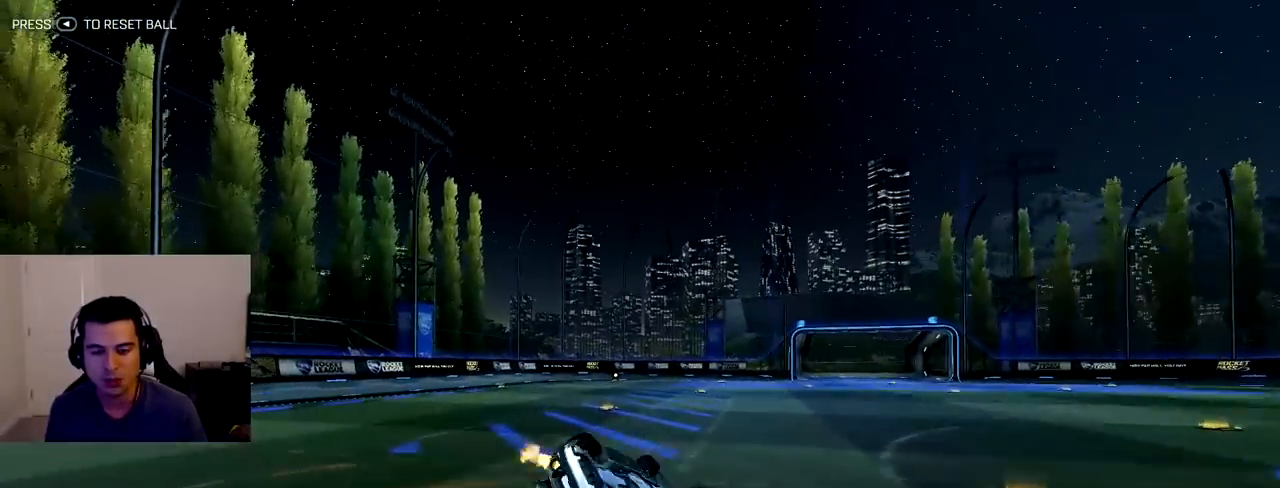
{"dt_ms": 500, "buttons": ["R2"], "left_stick": "center", "right_stick": "center", "events": [[417, "left_stick", "center"], [450, "L1", "up"]]}
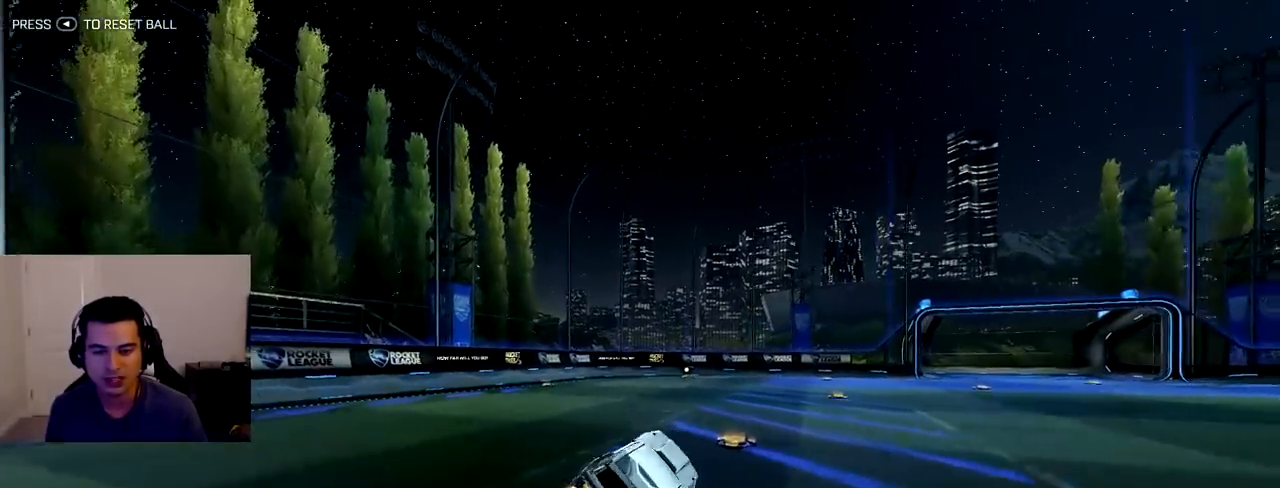
{"dt_ms": 500, "buttons": ["R2"], "left_stick": "center", "right_stick": "center", "events": [[117, "R1", "down"], [500, "R1", "up"]]}
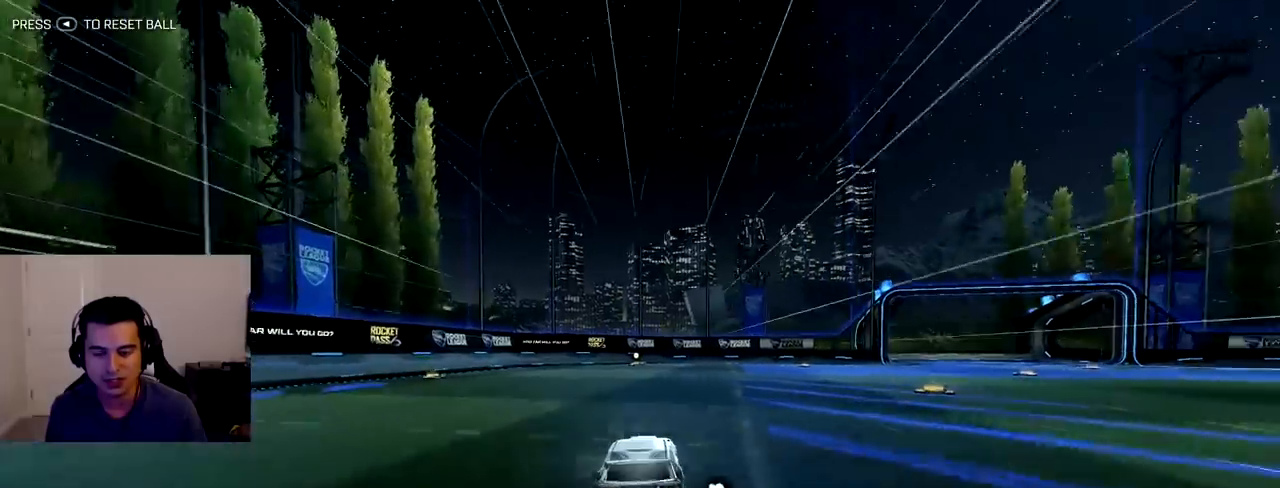
{"dt_ms": 500, "buttons": ["L1", "R2"], "left_stick": "down-right", "right_stick": "center", "events": [[250, "left_stick", "right"], [300, "left_stick", "down-right"], [350, "L1", "down"]]}
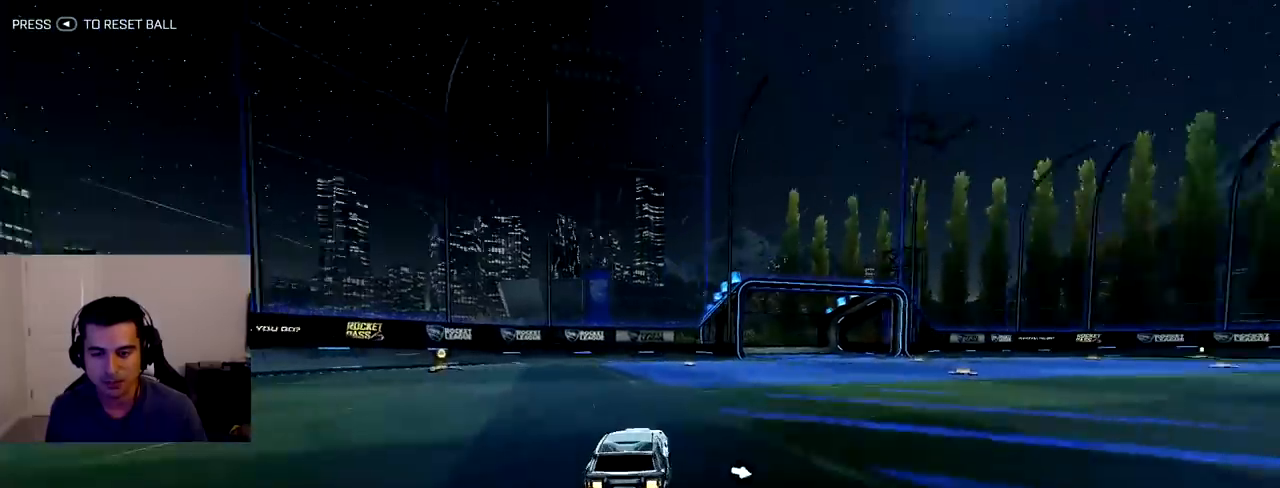
{"dt_ms": 500, "buttons": ["R2"], "left_stick": "center", "right_stick": "center", "events": [[100, "left_stick", "center"], [183, "L1", "up"]]}
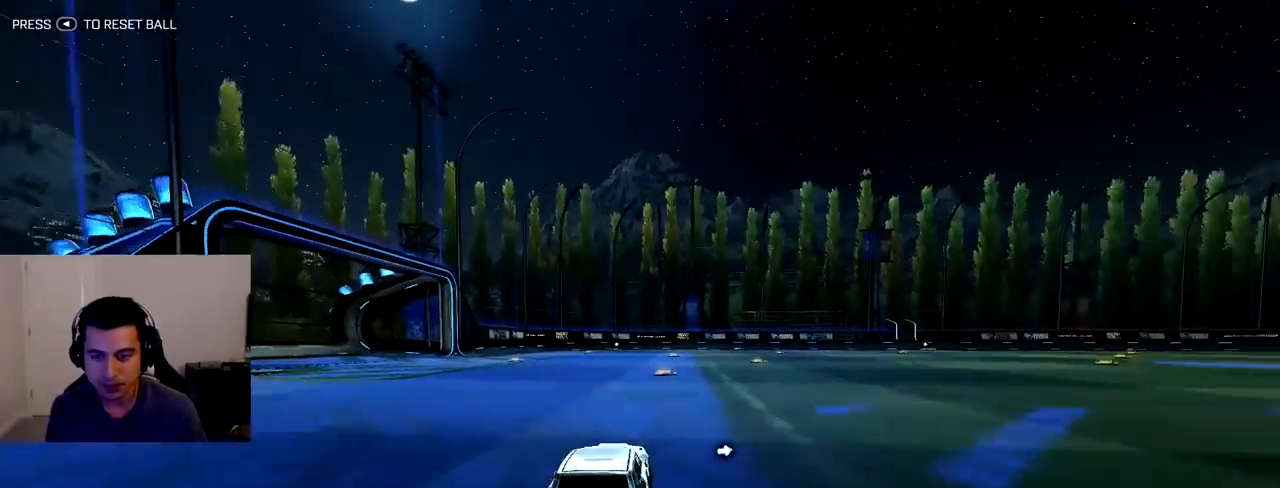
{"dt_ms": 500, "buttons": ["R2"], "left_stick": "center", "right_stick": "center", "events": [[17, "R1", "down"], [350, "R1", "up"]]}
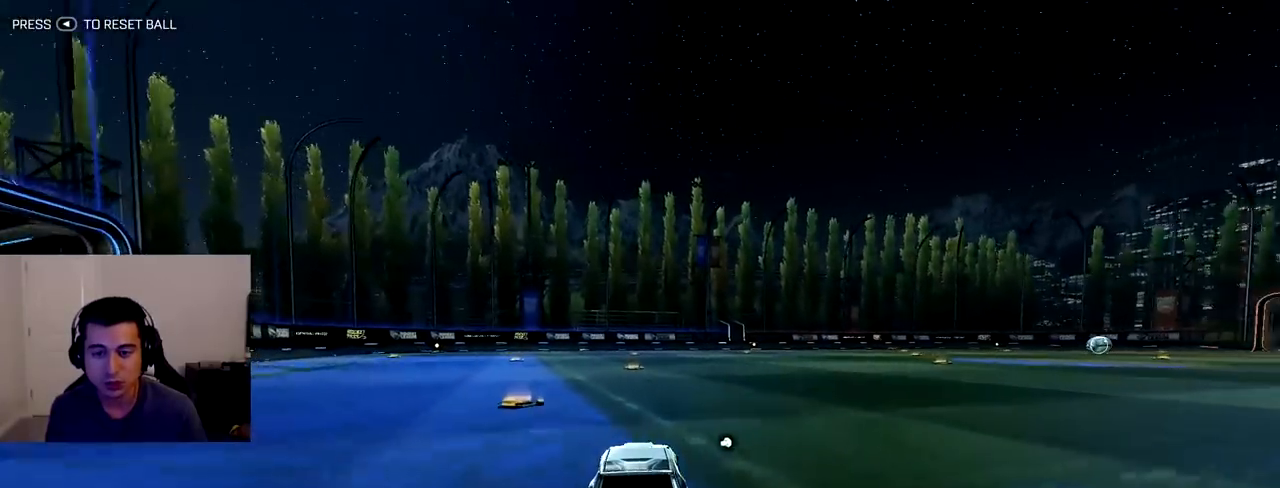
{"dt_ms": 500, "buttons": ["R2"], "left_stick": "right", "right_stick": "center", "events": [[217, "left_stick", "down-right"], [267, "left_stick", "right"], [367, "R2", "up"], [467, "R2", "down"]]}
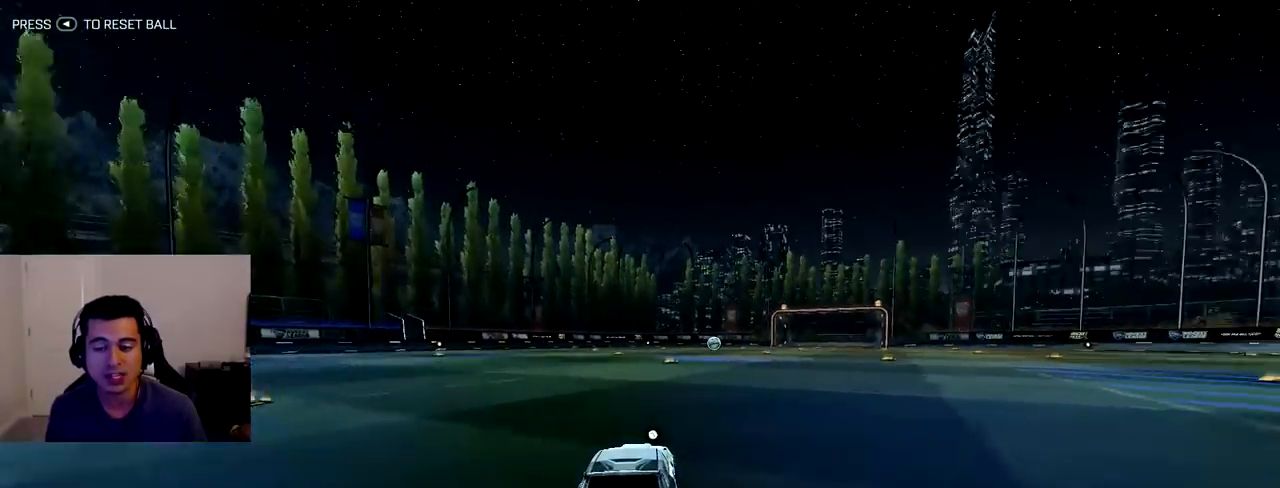
{"dt_ms": 500, "buttons": ["R2"], "left_stick": "center", "right_stick": "center", "events": [[167, "left_stick", "center"]]}
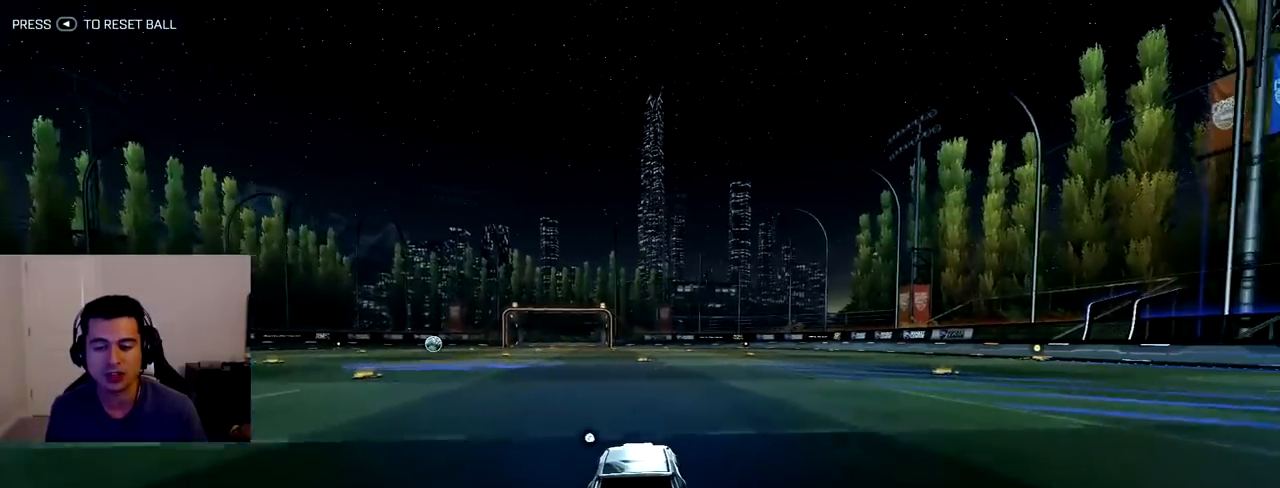
{"dt_ms": 500, "buttons": ["R2"], "left_stick": "down-right", "right_stick": "center", "events": [[283, "left_stick", "down-right"], [367, "CROSS", "down"], [483, "CROSS", "up"]]}
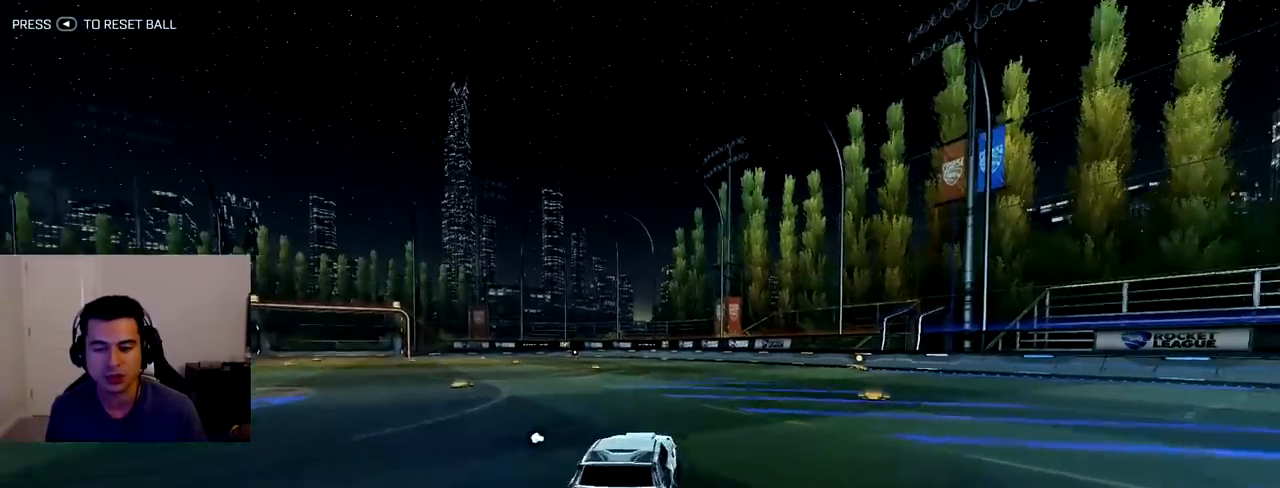
{"dt_ms": 500, "buttons": ["R2"], "left_stick": "center", "right_stick": "center", "events": [[17, "left_stick", "left"], [50, "CROSS", "down"], [167, "CROSS", "up"], [267, "left_stick", "center"]]}
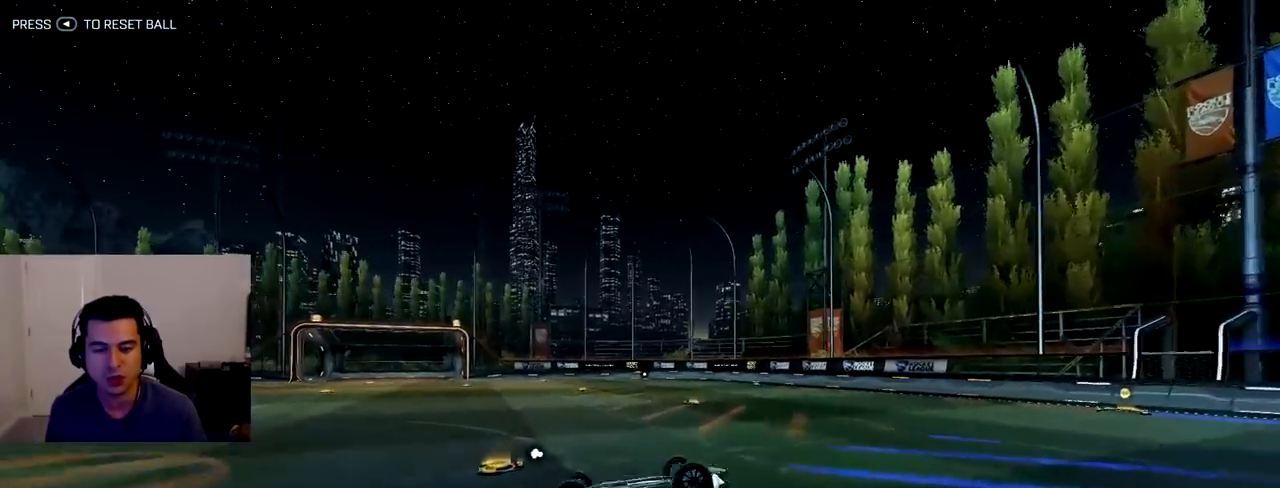
{"dt_ms": 500, "buttons": ["R2"], "left_stick": "center", "right_stick": "center", "events": [[100, "left_stick", "up-left"], [367, "left_stick", "center"]]}
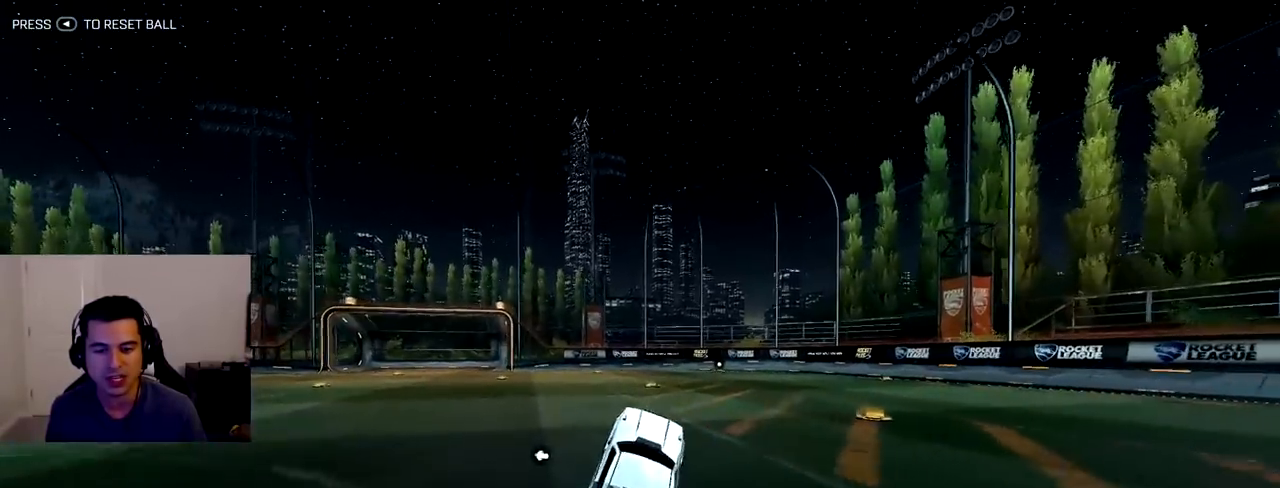
{"dt_ms": 500, "buttons": ["R1", "R2"], "left_stick": "center", "right_stick": "center", "events": [[100, "R1", "down"]]}
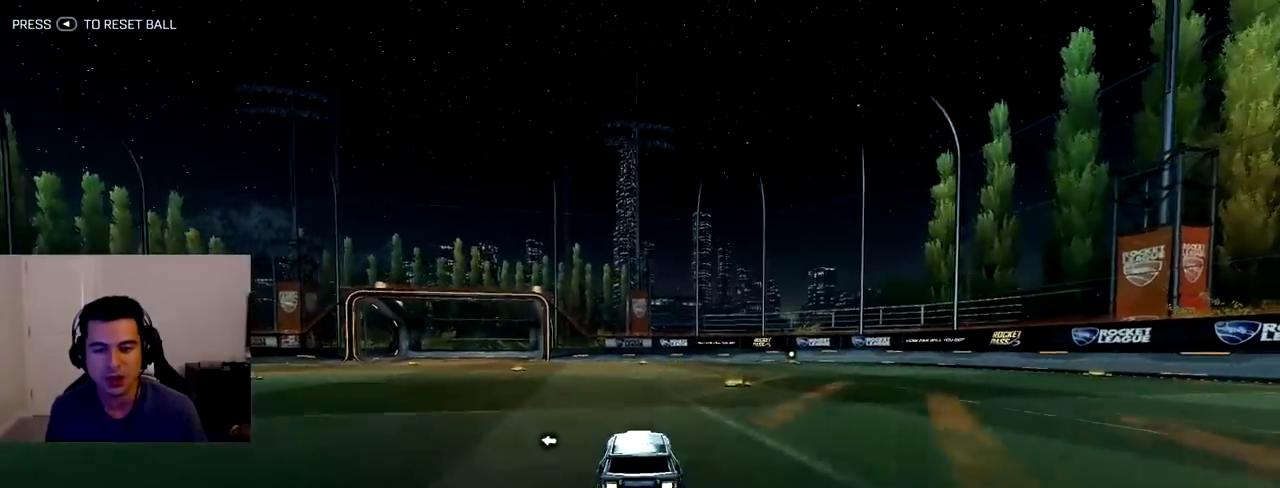
{"dt_ms": 500, "buttons": ["R2"], "left_stick": "center", "right_stick": "center", "events": [[50, "left_stick", "left"], [83, "L1", "down"], [317, "L1", "up"], [350, "left_stick", "center"], [367, "R1", "up"]]}
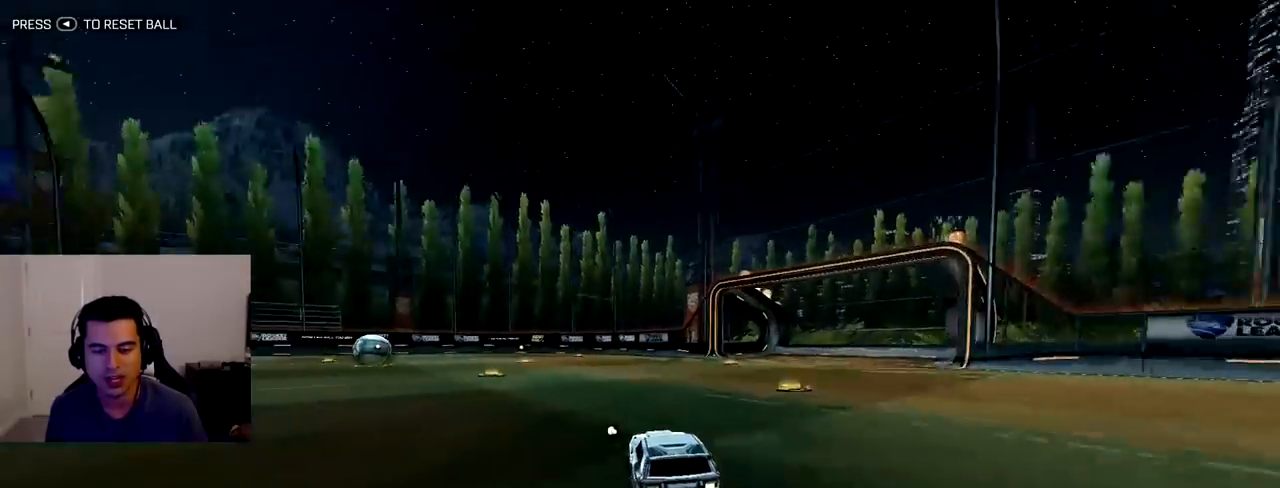
{"dt_ms": 1000, "buttons": ["R2"], "left_stick": "center", "right_stick": "center"}
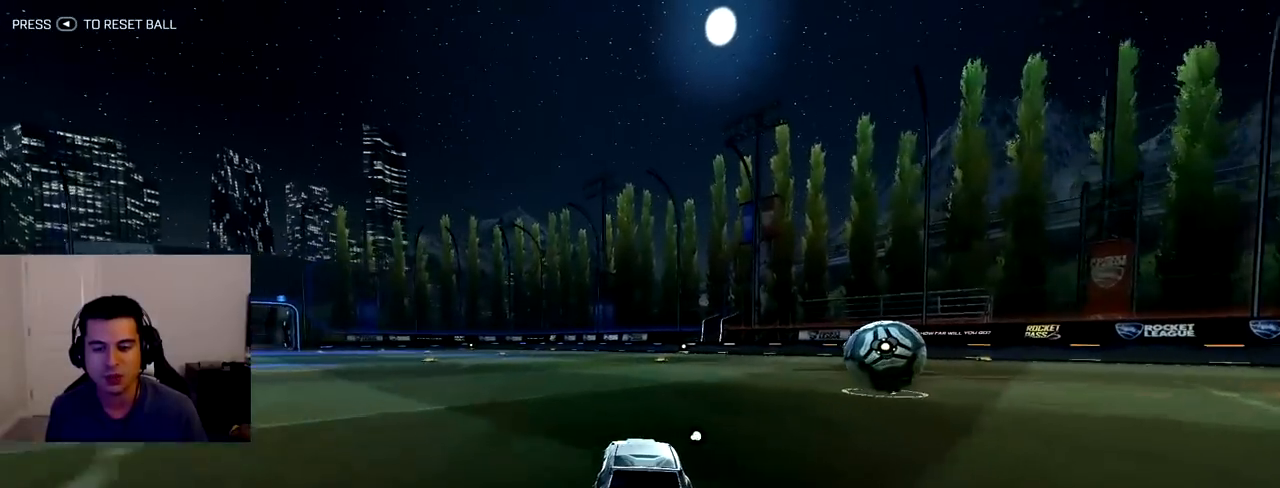
{"dt_ms": 1000, "buttons": [], "left_stick": "center", "right_stick": "center"}
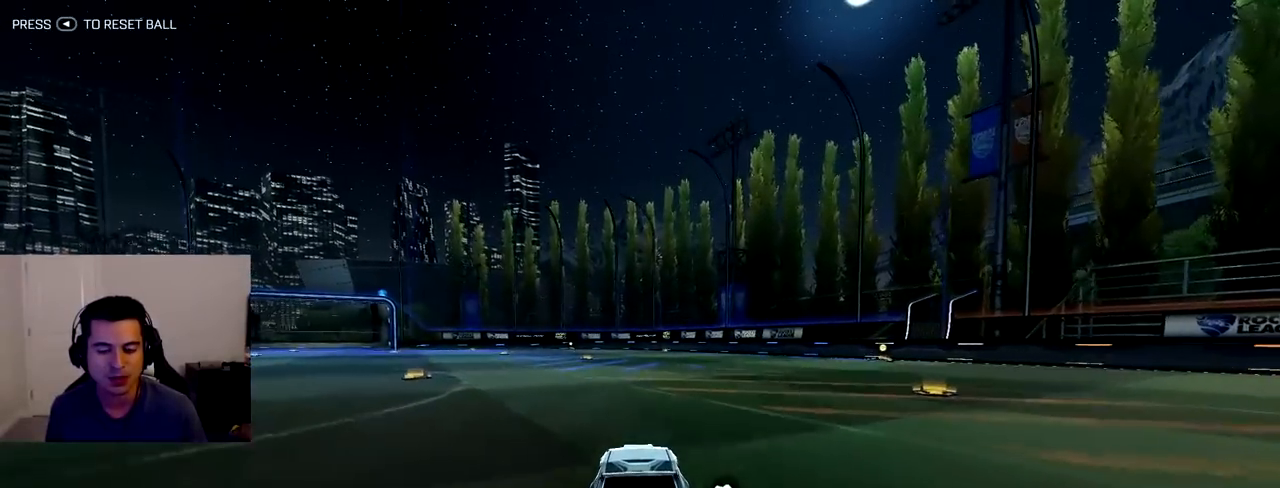
{"dt_ms": 500, "buttons": [], "left_stick": "center", "right_stick": "center", "events": []}
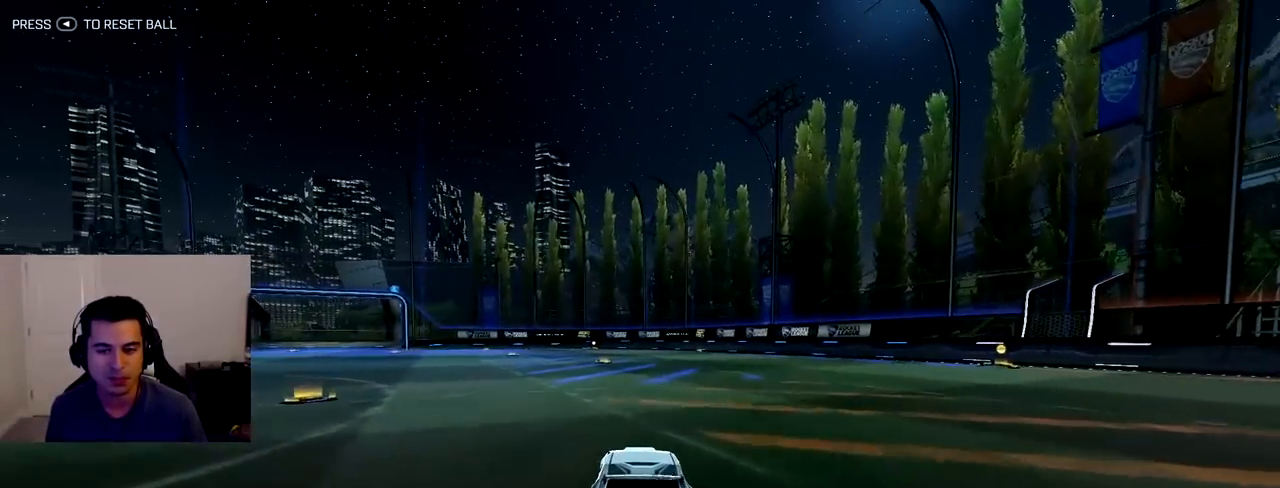
{"dt_ms": 500, "buttons": ["R2"], "left_stick": "center", "right_stick": "center", "events": [[233, "R2", "down"]]}
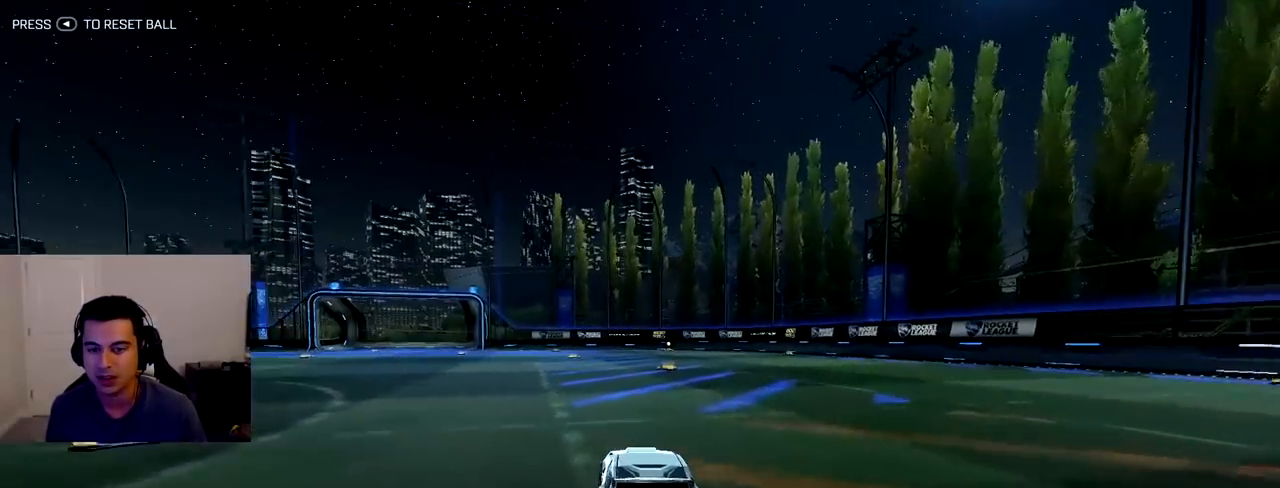
{"dt_ms": 500, "buttons": ["R2"], "left_stick": "left", "right_stick": "center", "events": [[100, "left_stick", "down-right"], [200, "CROSS", "down"], [300, "CROSS", "up"], [333, "left_stick", "left"], [383, "CROSS", "down"], [467, "CROSS", "up"]]}
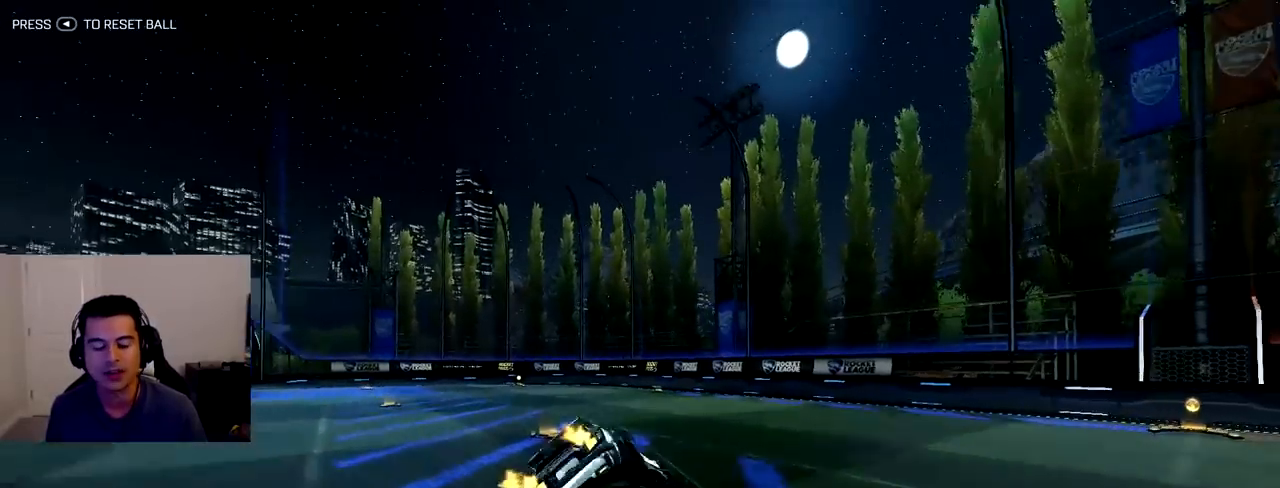
{"dt_ms": 500, "buttons": [], "left_stick": "center", "right_stick": "center", "events": [[67, "left_stick", "right"], [200, "R2", "up"], [417, "left_stick", "center"]]}
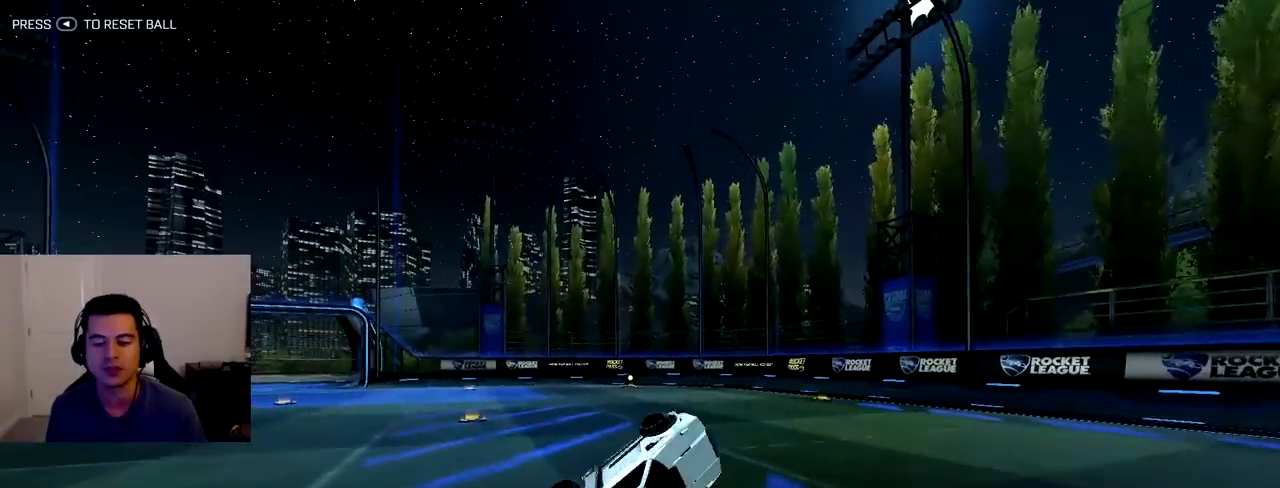
{"dt_ms": 500, "buttons": ["L2"], "left_stick": "up-left", "right_stick": "center", "events": [[50, "left_stick", "up-left"], [267, "left_stick", "center"], [367, "L2", "down"], [417, "left_stick", "up-left"]]}
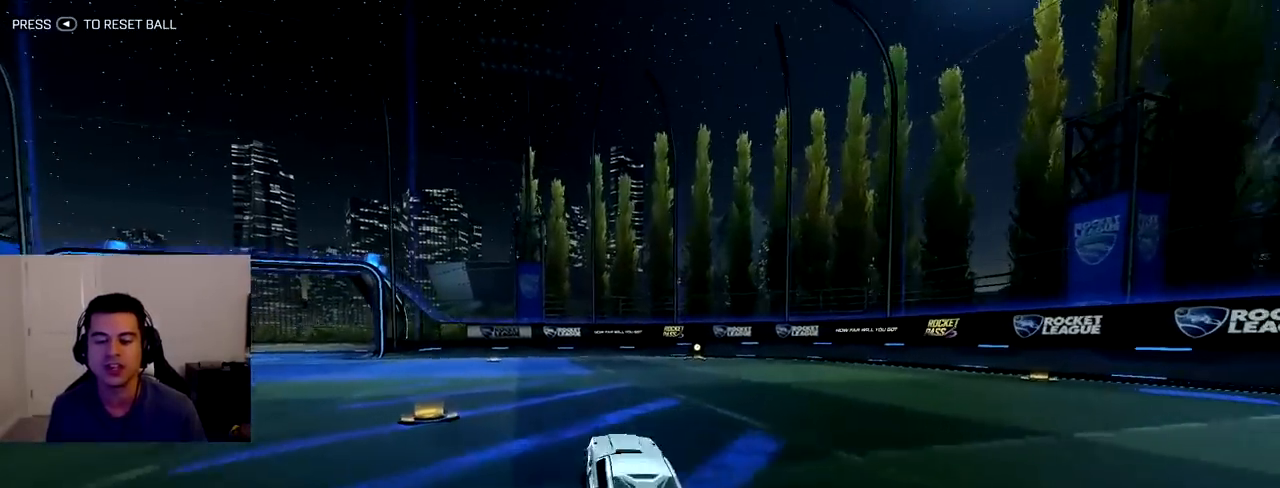
{"dt_ms": 500, "buttons": ["CROSS"], "left_stick": "down", "right_stick": "center", "events": [[350, "left_stick", "down"], [383, "CROSS", "down"], [400, "L2", "up"]]}
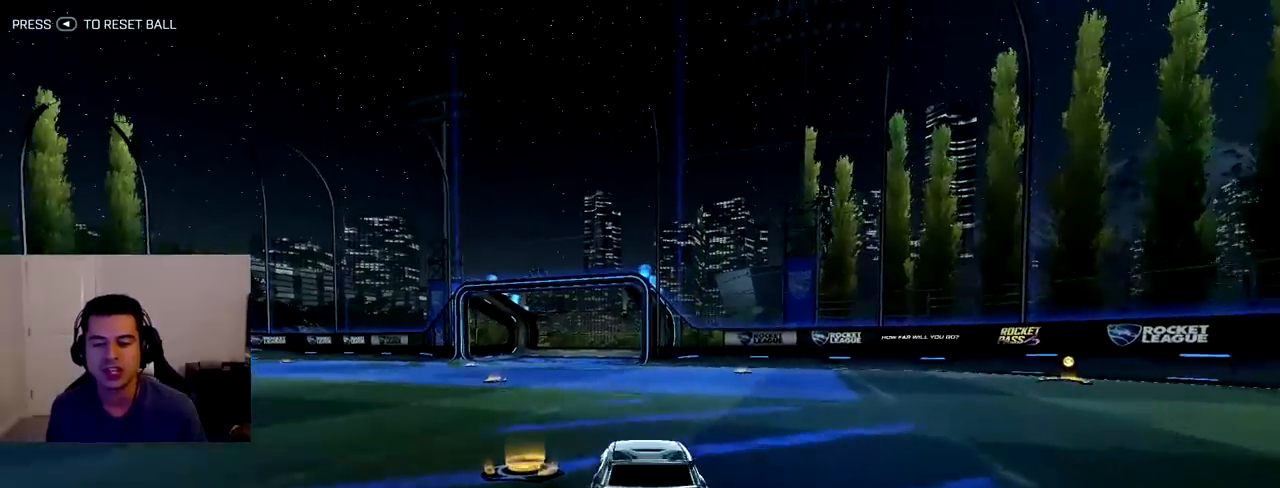
{"dt_ms": 500, "buttons": [], "left_stick": "center", "right_stick": "center", "events": [[133, "CROSS", "up"], [183, "left_stick", "center"], [233, "R1", "down"], [333, "R1", "up"], [417, "R1", "down"], [500, "R1", "up"]]}
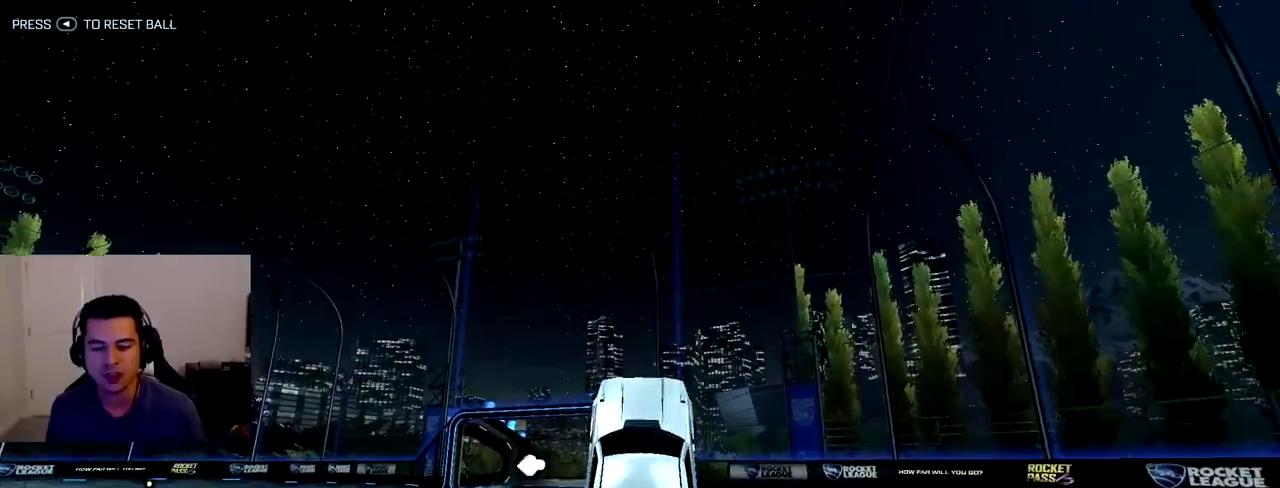
{"dt_ms": 500, "buttons": [], "left_stick": "center", "right_stick": "center", "events": [[83, "R1", "down"], [167, "R1", "up"], [250, "R1", "down"], [333, "R1", "up"], [400, "R1", "down"], [500, "R1", "up"]]}
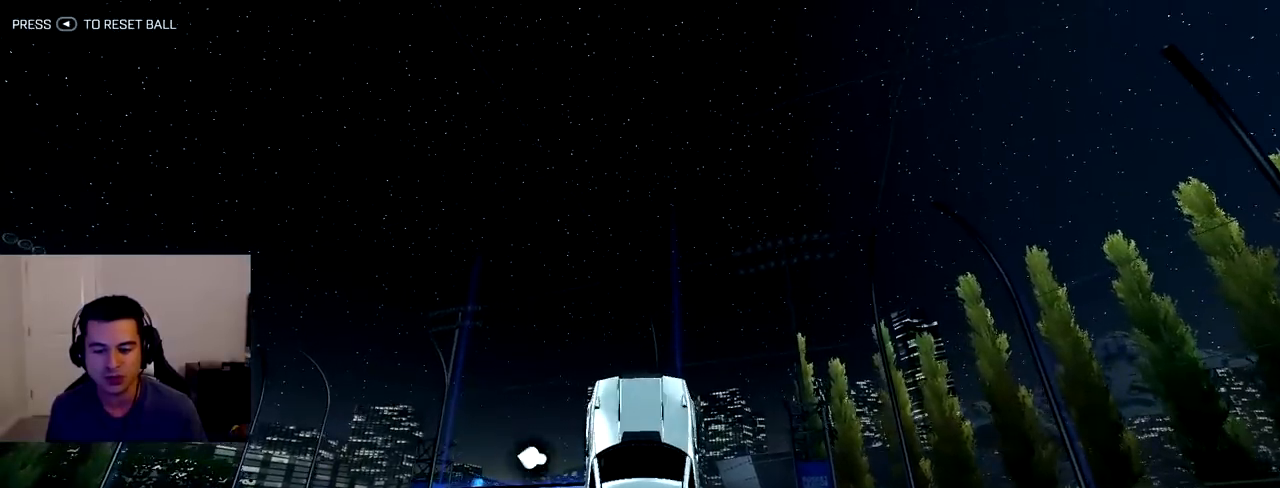
{"dt_ms": 500, "buttons": [], "left_stick": "center", "right_stick": "center", "events": [[67, "R1", "down"], [150, "R1", "up"], [217, "R1", "down"], [317, "R1", "up"], [383, "R1", "down"], [467, "R1", "up"]]}
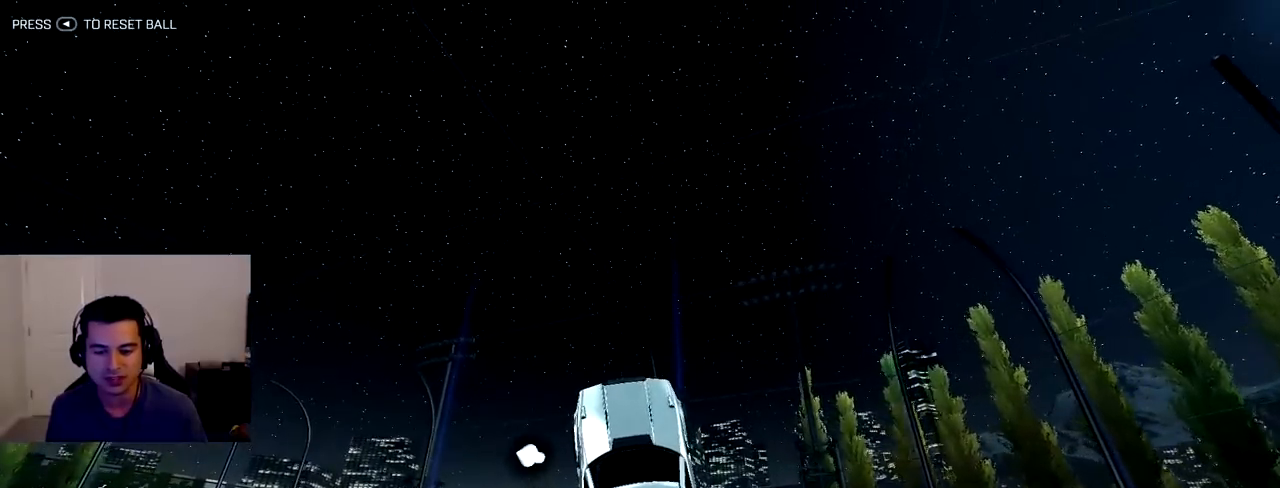
{"dt_ms": 500, "buttons": [], "left_stick": "center", "right_stick": "center", "events": [[50, "R1", "down"], [150, "R1", "up"], [183, "left_stick", "up"], [233, "R1", "down"], [317, "R1", "up"], [317, "left_stick", "center"]]}
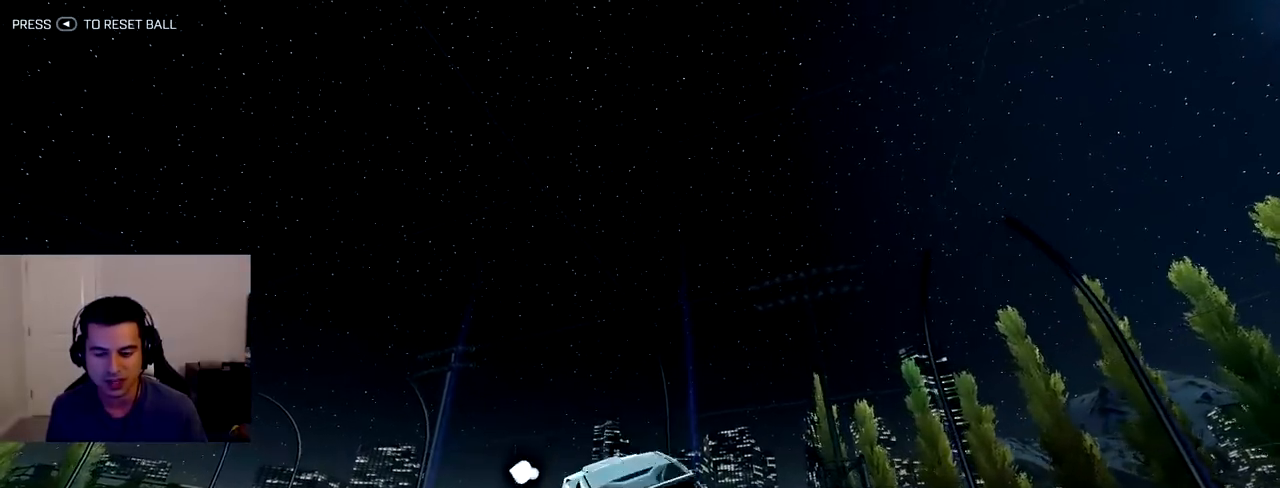
{"dt_ms": 500, "buttons": ["R2"], "left_stick": "center", "right_stick": "center", "events": [[150, "R2", "down"]]}
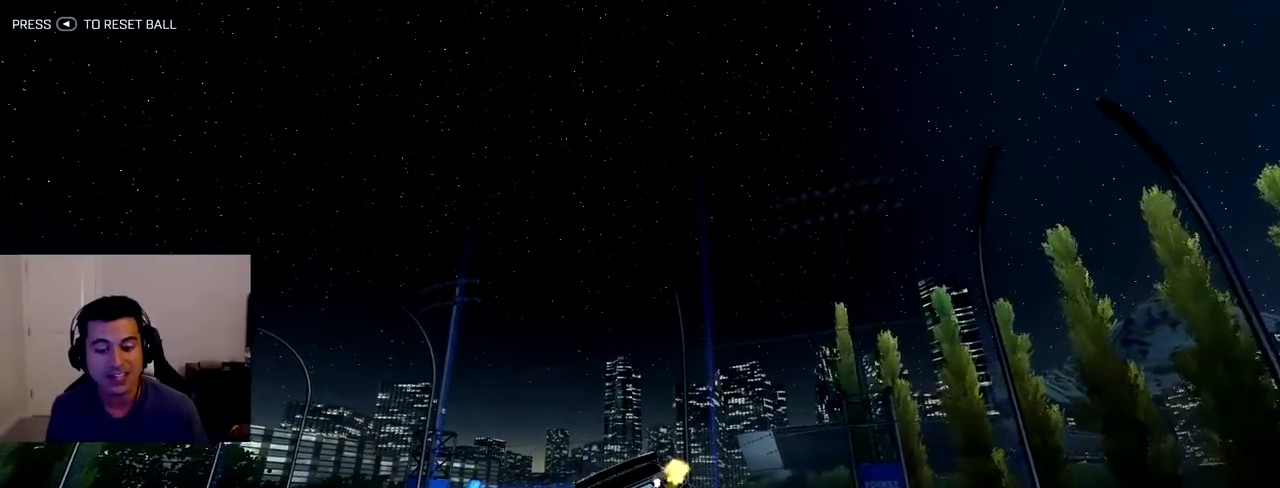
{"dt_ms": 500, "buttons": ["R2"], "left_stick": "center", "right_stick": "center", "events": []}